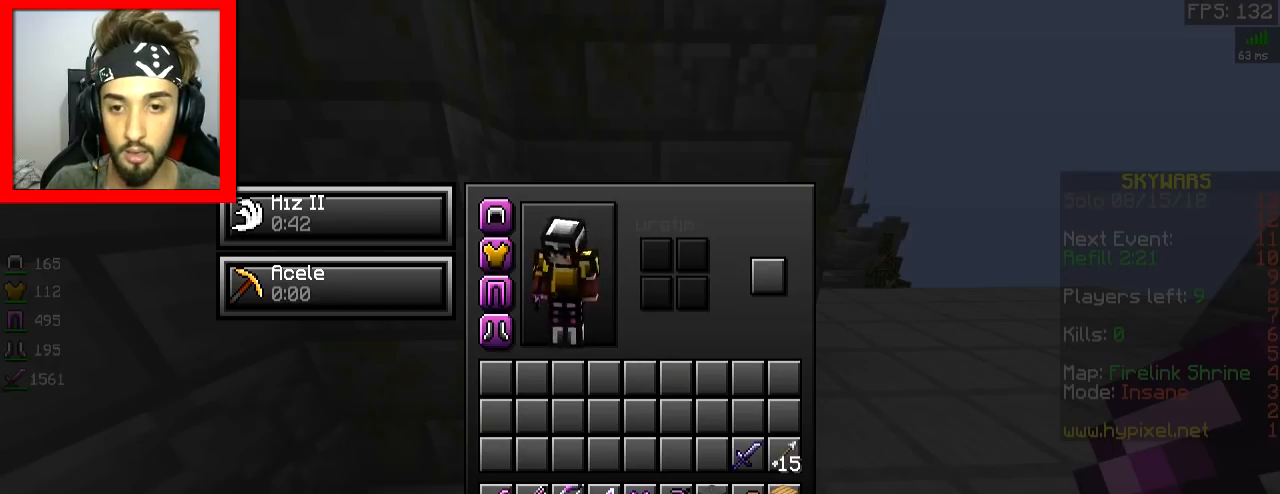
Gameplay with keyboard and mouse; each line is a JSON object with the keys and mouse buttons held at the frame after it. "events" lists presses ("down") and releases ("up") of "a", "d", "s", "space", "w", "mouse_left" and "mouse_right" between this image and that frame as [ms after this image, input, new state], when the widget could be followed in between. "mouse_left", "mouse_right" = the "left", "right" buttons of the "mouse" list. No other keys are recorded. Fast repeated clicks can show as one long hold. Mouse movement is not recorded.
{"keys": [], "mouse": [], "events": []}
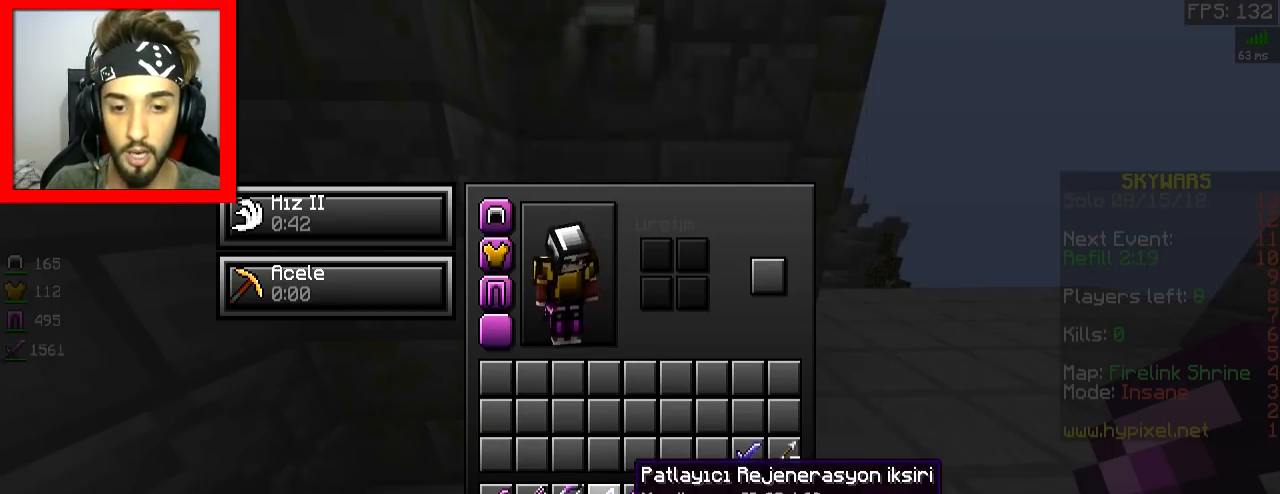
{"keys": [], "mouse": [], "events": []}
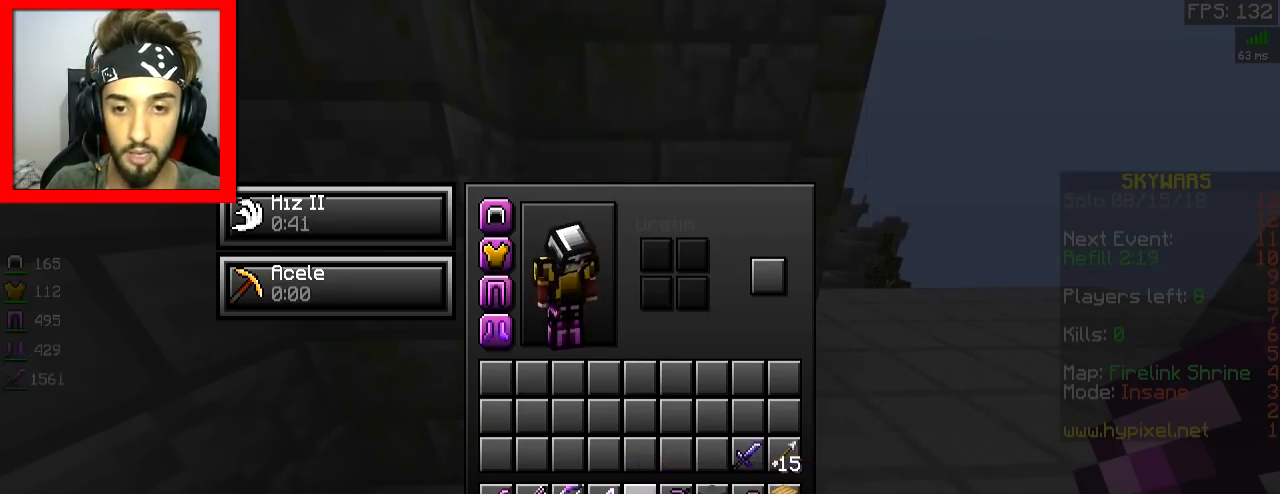
{"keys": ["w"], "mouse": [], "events": [[151, "w", "down"]]}
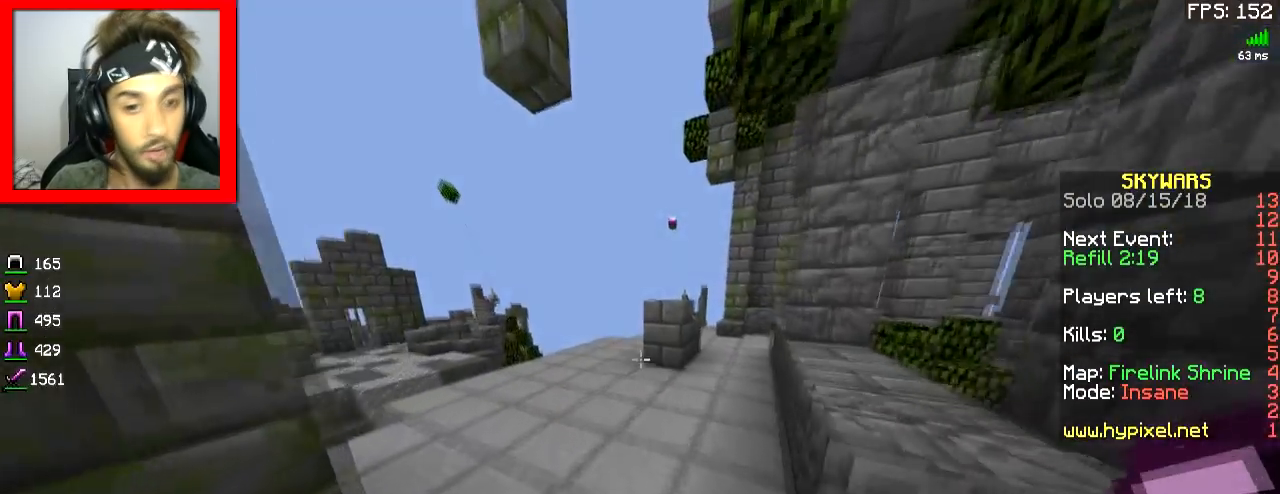
{"keys": ["w"], "mouse": [], "events": []}
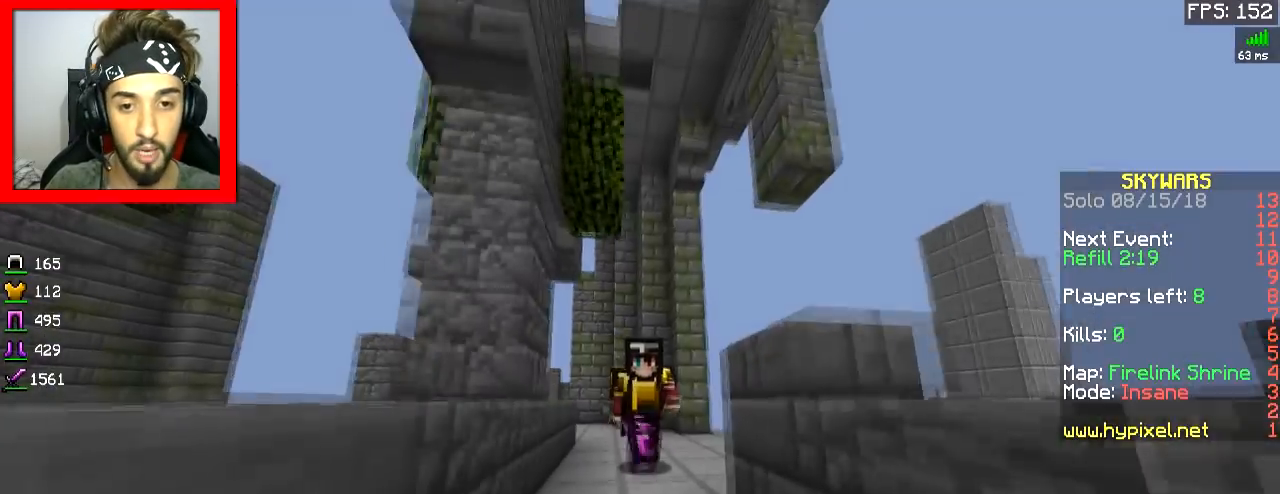
{"keys": ["w"], "mouse": [], "events": []}
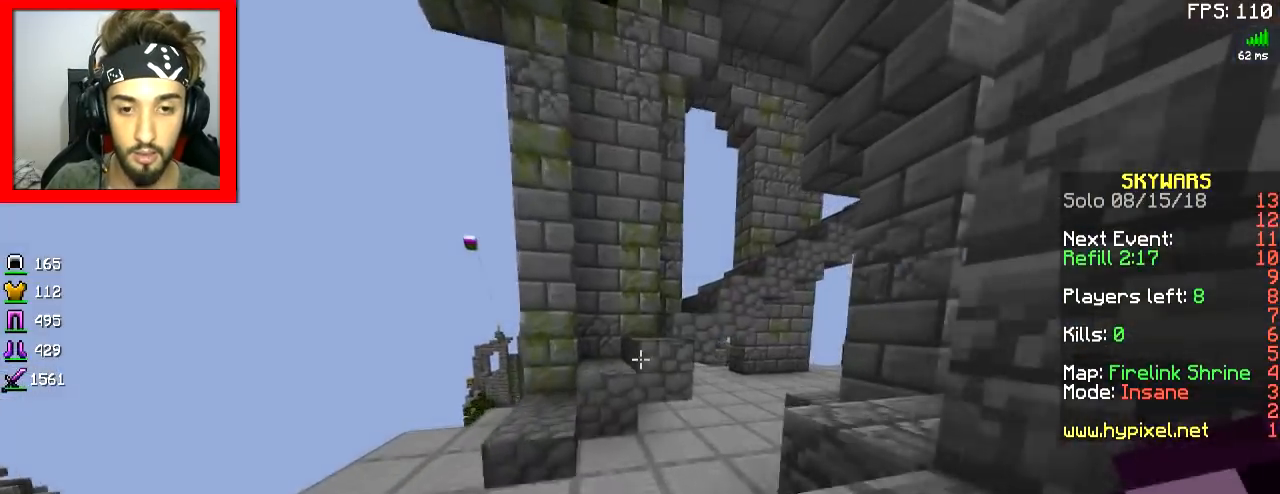
{"keys": [], "mouse": [], "events": [[200, "w", "up"]]}
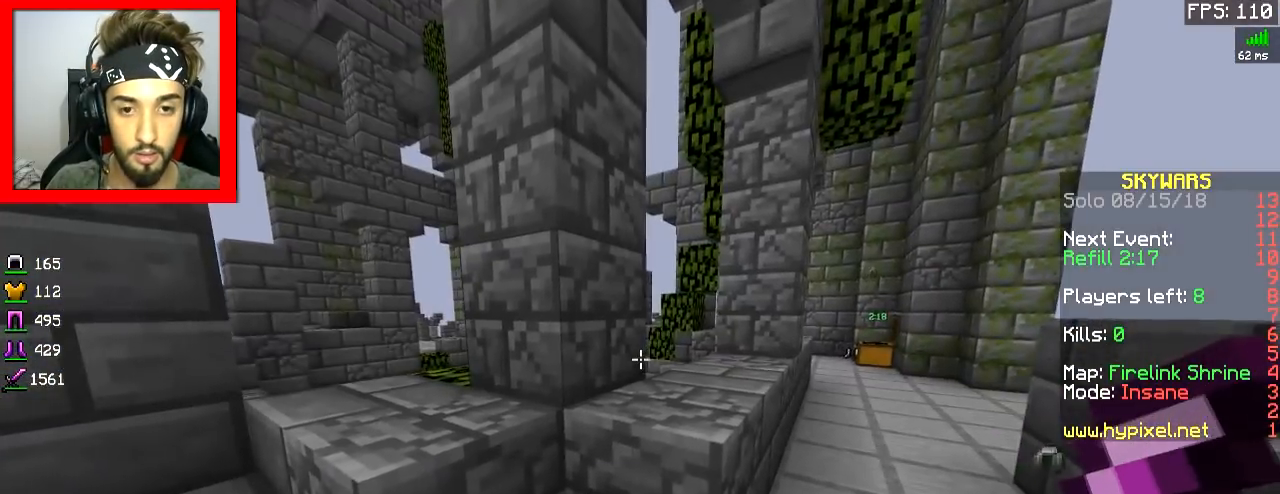
{"keys": [], "mouse": [], "events": []}
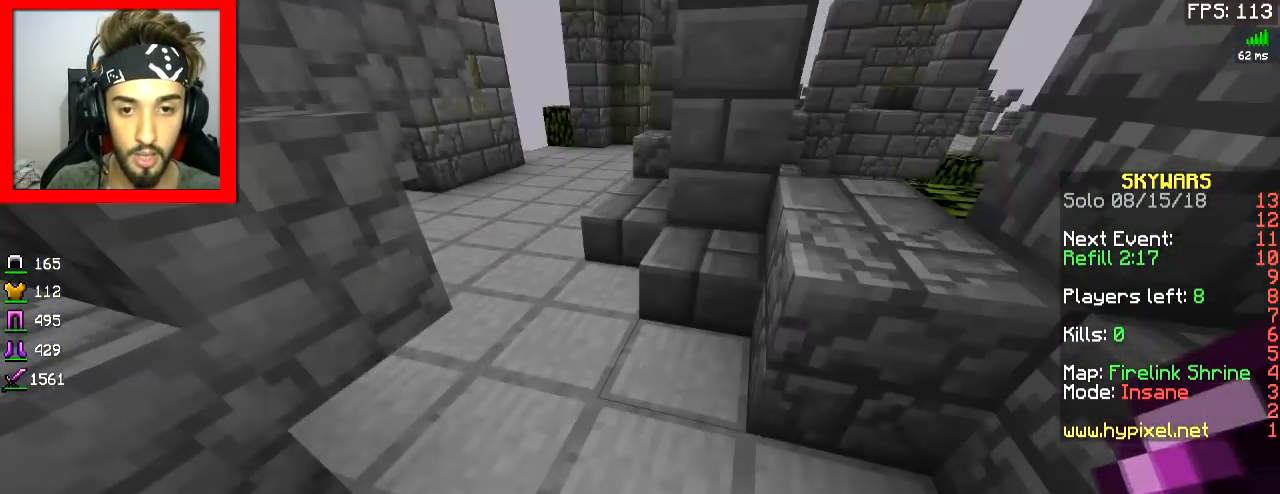
{"keys": ["w"], "mouse": [], "events": [[100, "w", "down"]]}
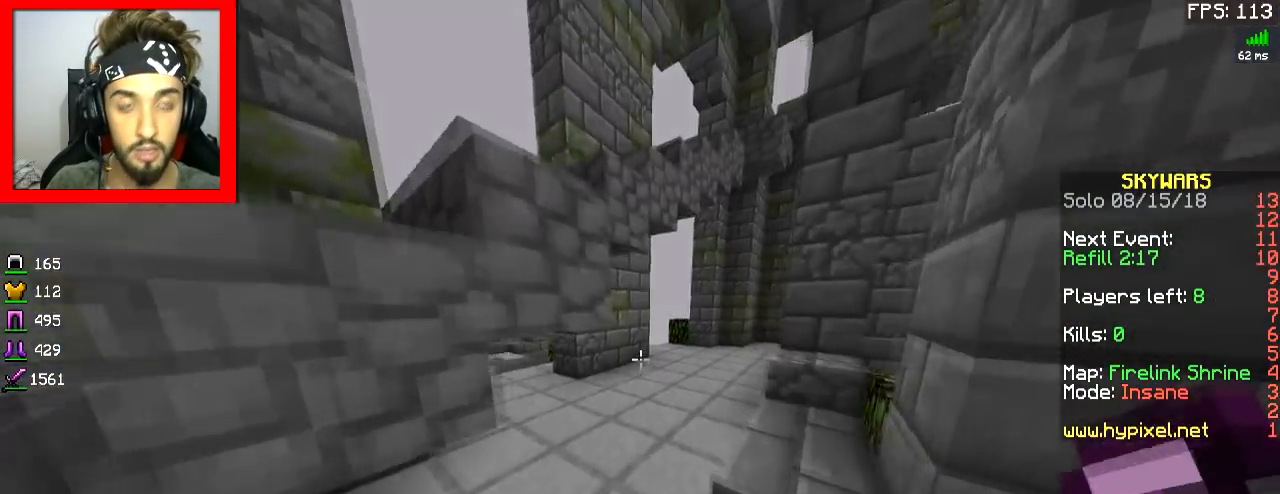
{"keys": ["a", "w"], "mouse": [], "events": [[151, "a", "down"]]}
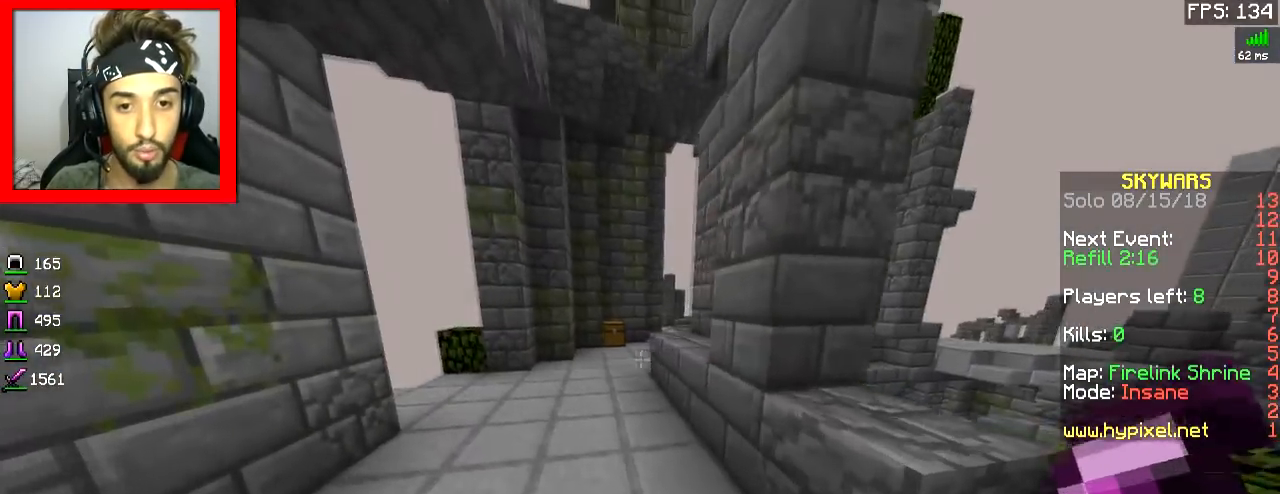
{"keys": ["a", "w"], "mouse": [], "events": [[350, "space", "down"], [500, "space", "up"]]}
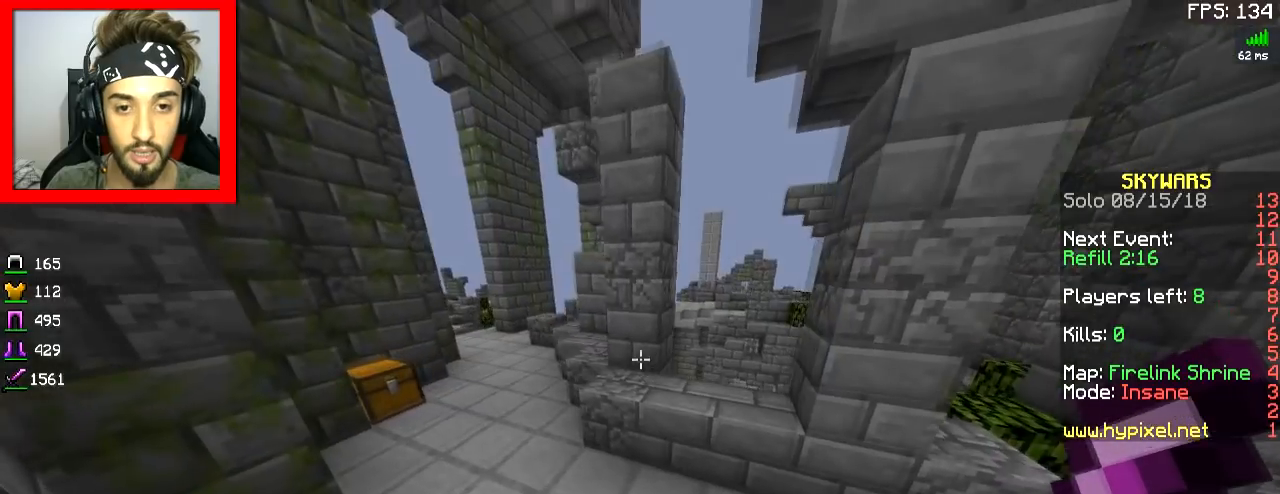
{"keys": ["w"], "mouse": ["right"], "events": [[101, "a", "up"], [501, "mouse_right", "down"]]}